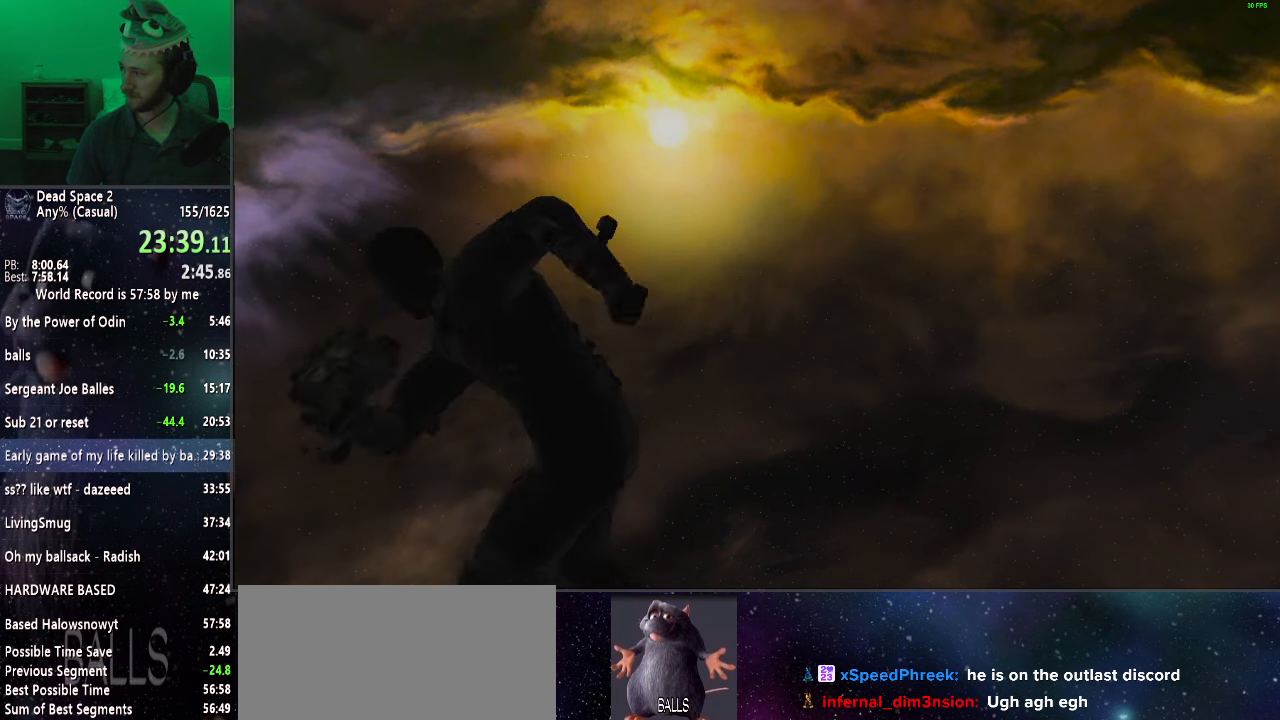
Gameplay with keyboard and mouse; each line is a JSON object with the keys and mouse buttons held at the frame after it. "events" lists presses ("down") and releases ("up") of "a", "alt", "c", "ctrl", "d", "e", "f", "q", "r", "s", "shift", "space", "tab", "v", "w", "x", "z", "mouse_left", "mouse_middle", "mouse_right", "mouse_wheel_up" and "mouse_wheel_down" between this image and that frame as [ms after this image, input, new state], when the widget could be followed in between. "mouse_left", "mouse_middle", "mouse_right", "mouse_wheel_up", "mouse_wheel_down" = the "left", "middle", "right", "wheel_up", "wheel_down" buttons of the "mouse" list. No other keys are recorded. Mouse movement is not recorded.
{"keys": [], "mouse": [], "events": [[117, "mouse_left", "up"], [217, "mouse_left", "down"], [300, "mouse_left", "up"], [400, "mouse_left", "down"], [500, "mouse_left", "up"]]}
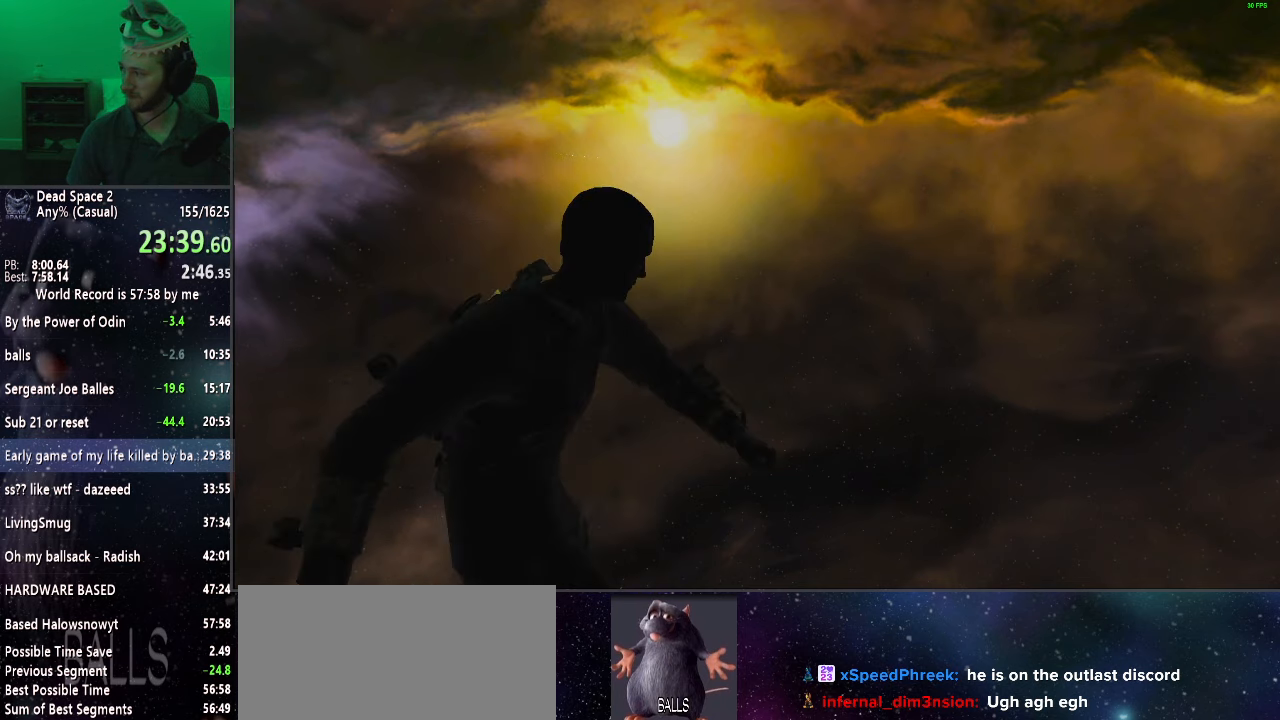
{"keys": [], "mouse": ["left"], "events": [[83, "mouse_left", "down"], [183, "mouse_left", "up"], [283, "mouse_left", "down"], [367, "mouse_left", "up"], [467, "mouse_left", "down"]]}
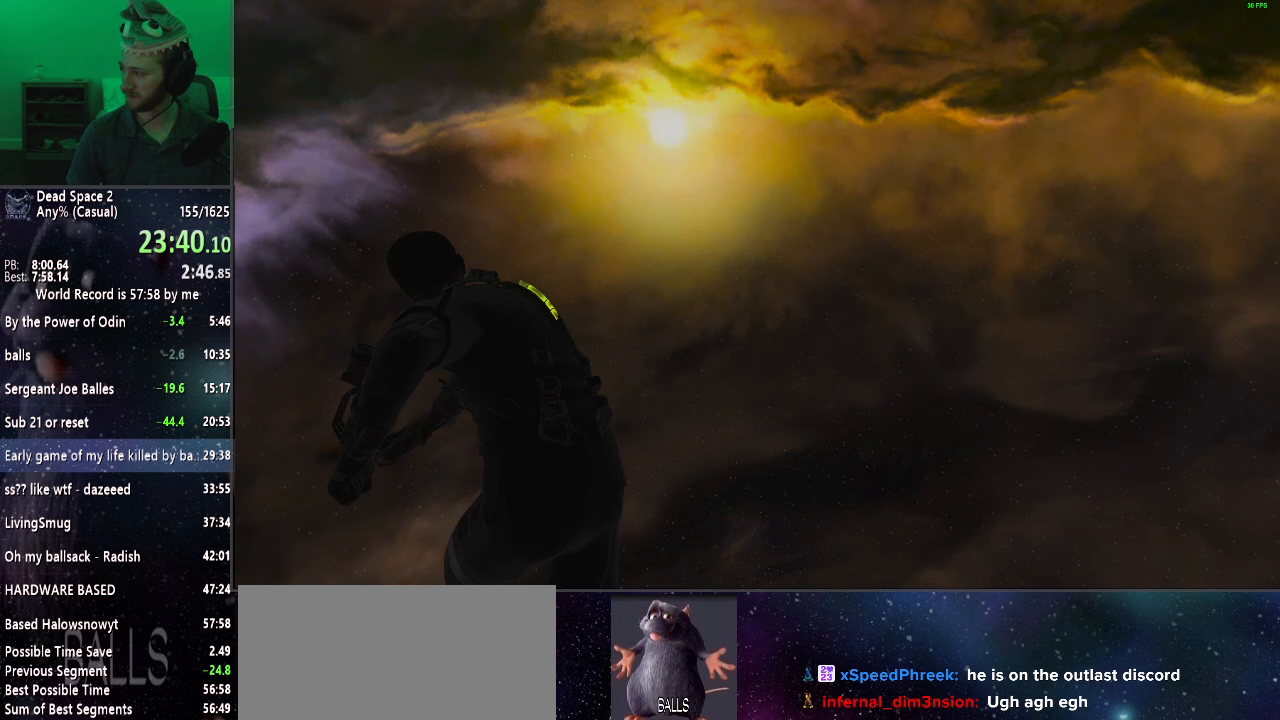
{"keys": [], "mouse": [], "events": [[67, "mouse_left", "up"], [150, "mouse_left", "down"], [300, "mouse_left", "up"], [350, "mouse_left", "down"], [483, "mouse_left", "up"]]}
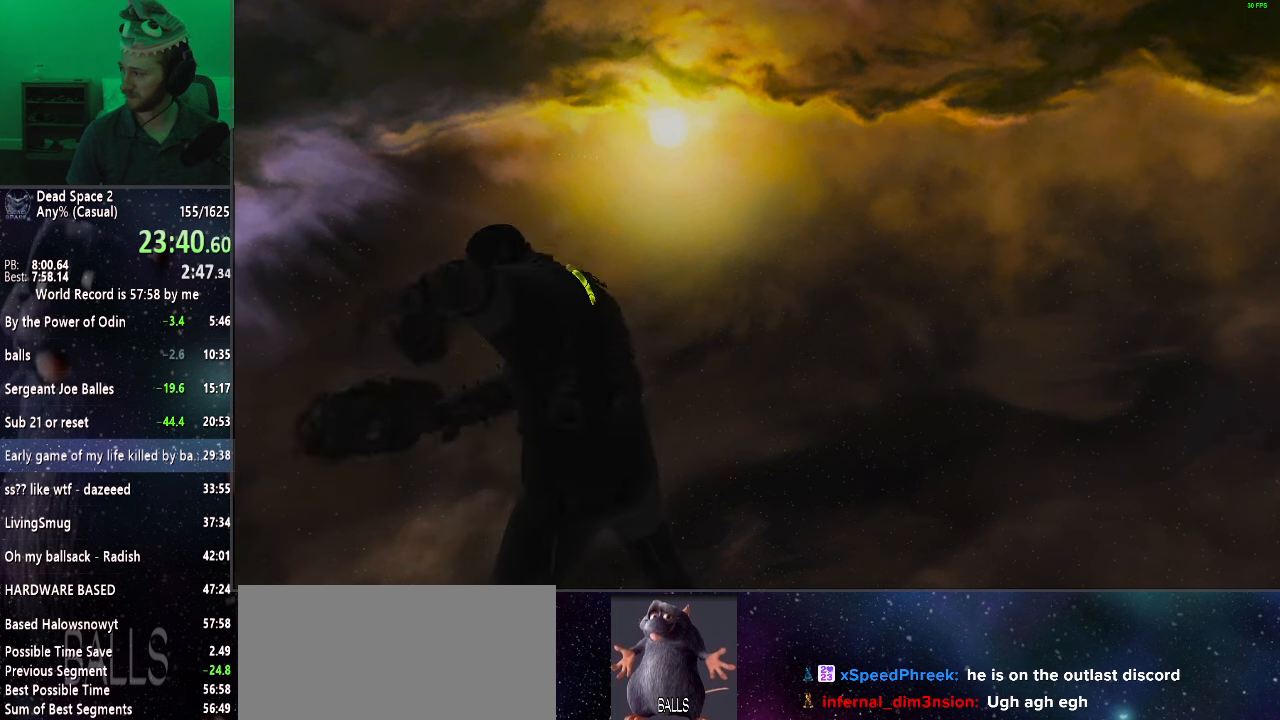
{"keys": [], "mouse": ["left"], "events": [[67, "mouse_left", "down"], [167, "mouse_left", "up"], [267, "mouse_left", "down"], [400, "mouse_left", "up"], [450, "mouse_left", "down"]]}
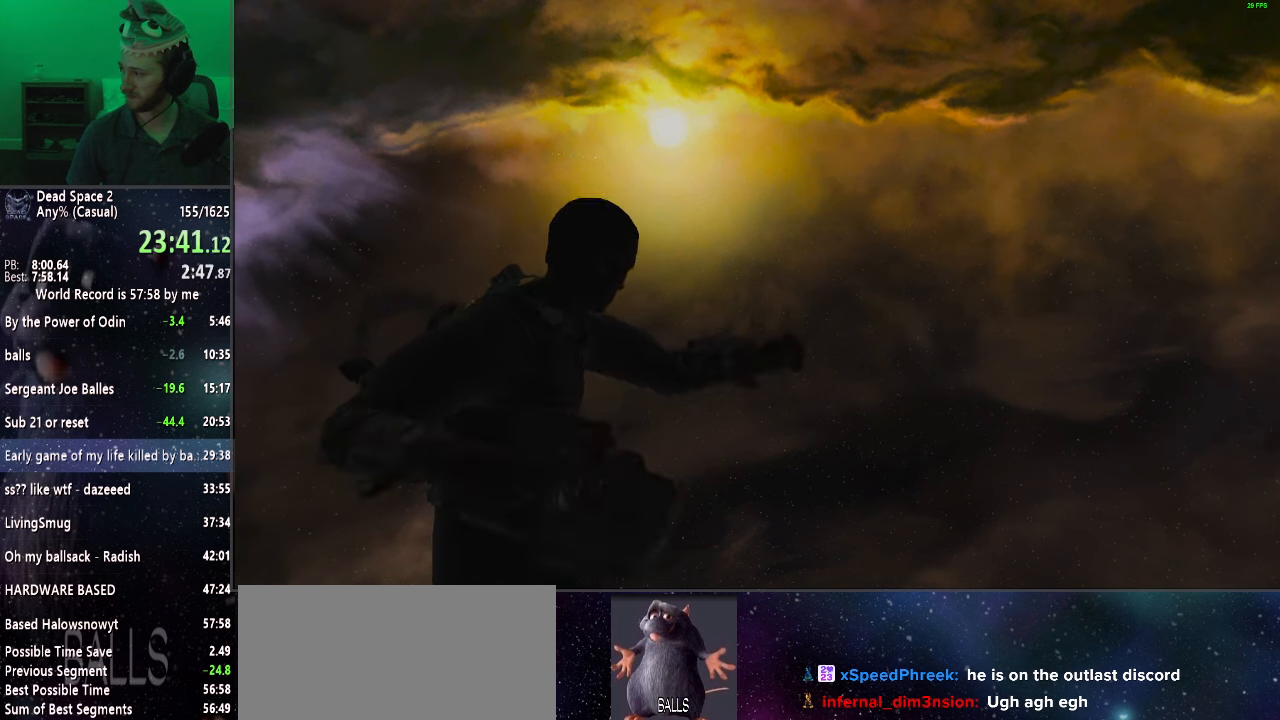
{"keys": [], "mouse": [], "events": [[100, "mouse_left", "up"], [133, "mouse_left", "down"], [283, "mouse_left", "up"], [317, "mouse_left", "down"], [467, "mouse_left", "up"]]}
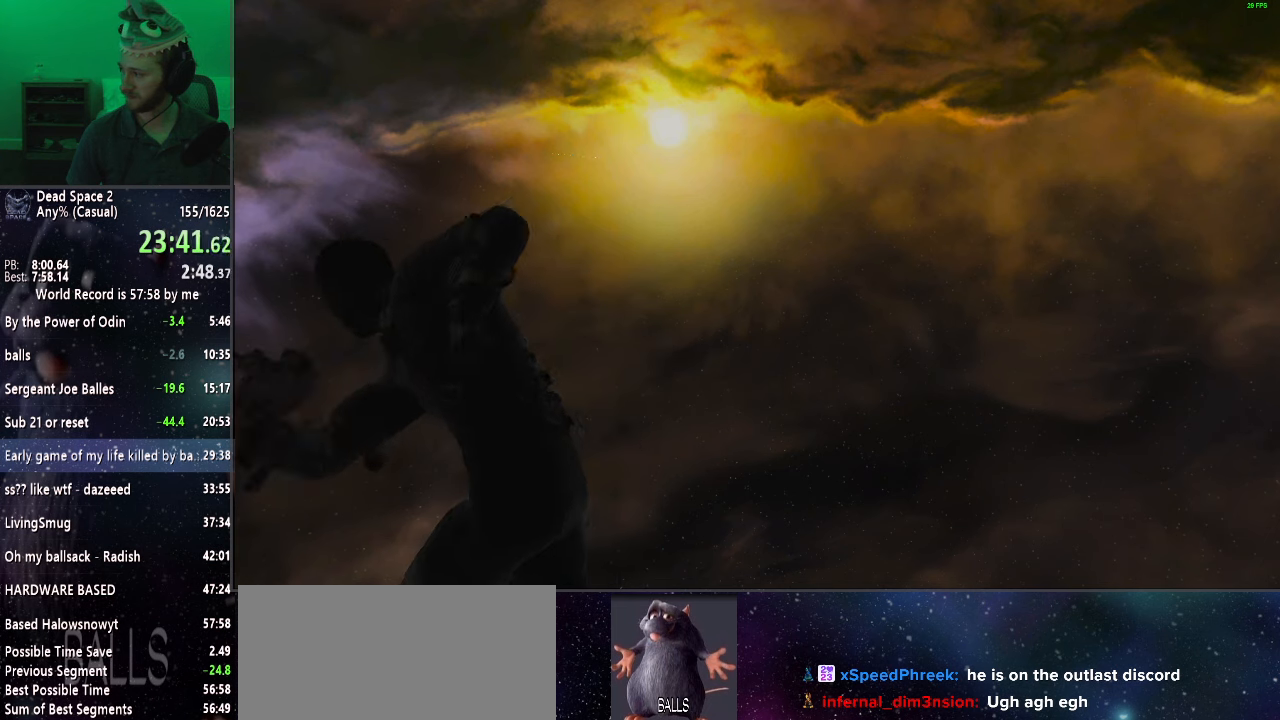
{"keys": [], "mouse": ["left"], "events": [[50, "mouse_left", "down"], [150, "mouse_left", "up"], [250, "mouse_left", "down"], [383, "mouse_left", "up"], [433, "mouse_left", "down"]]}
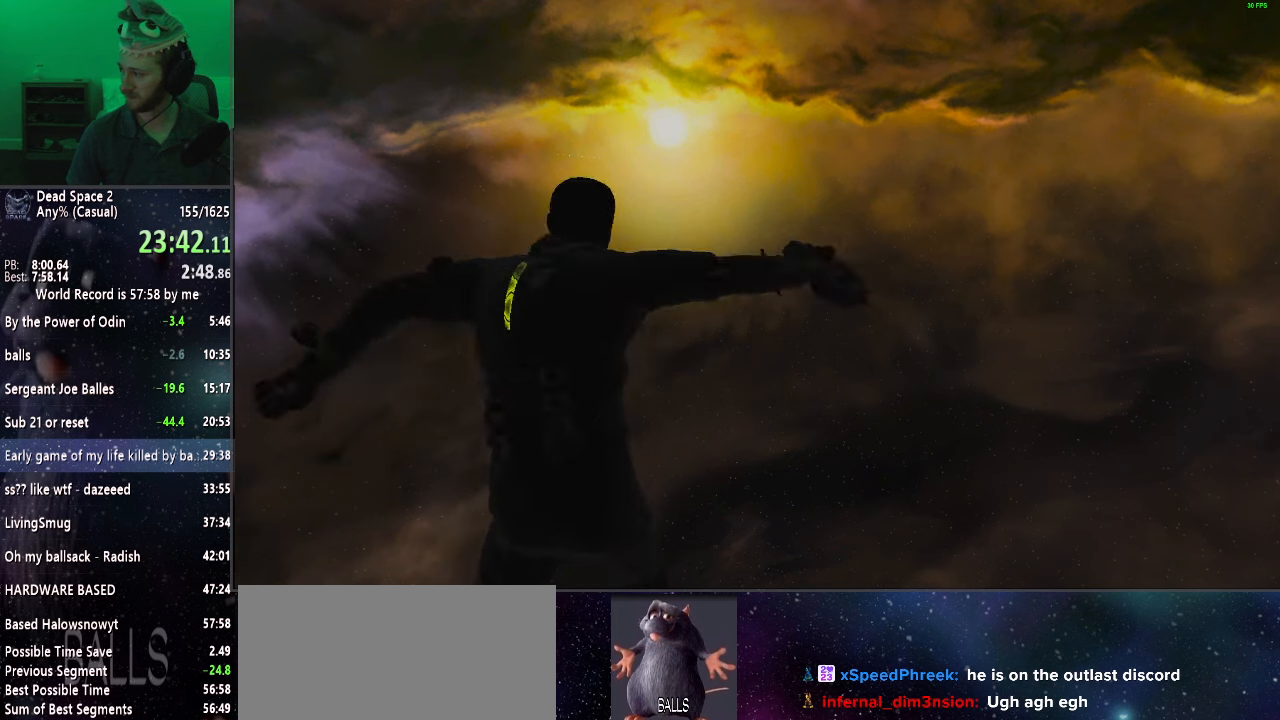
{"keys": [], "mouse": ["left"], "events": [[83, "mouse_left", "up"], [167, "mouse_left", "down"], [267, "mouse_left", "up"], [317, "mouse_left", "down"], [450, "mouse_left", "up"], [500, "mouse_left", "down"]]}
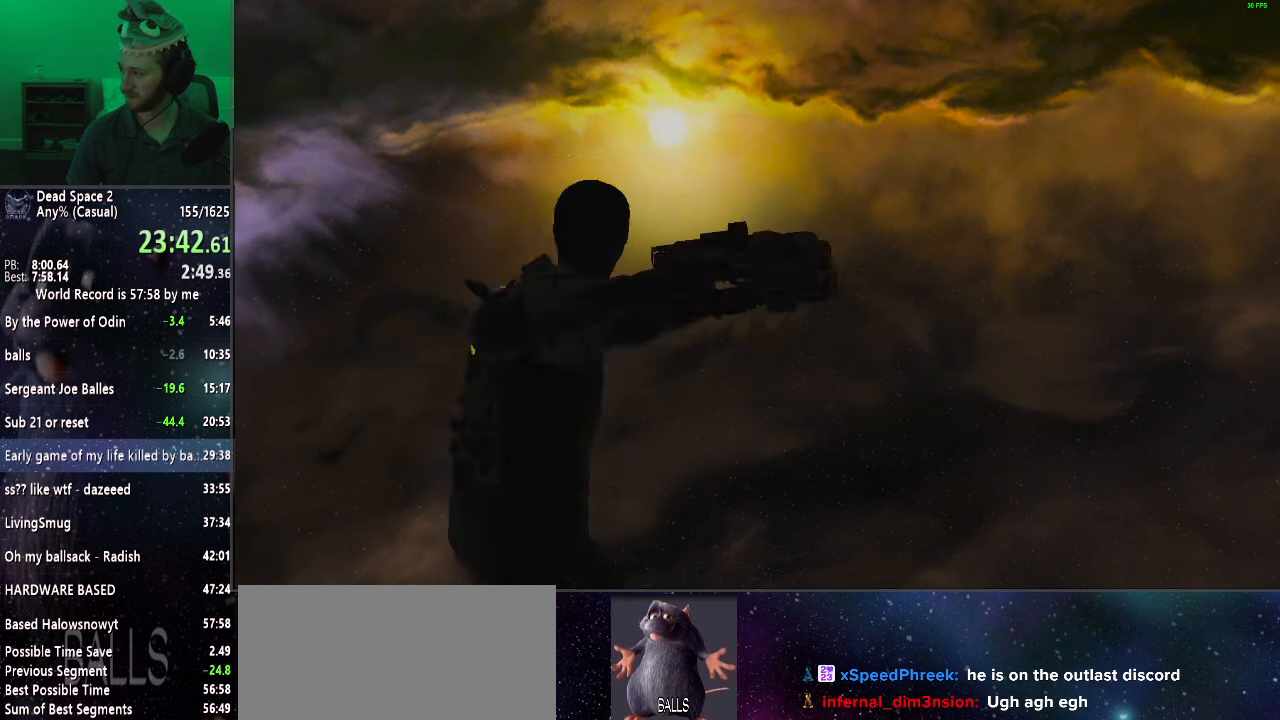
{"keys": [], "mouse": ["left"], "events": [[133, "mouse_left", "up"], [233, "mouse_left", "down"], [333, "mouse_left", "up"], [417, "mouse_left", "down"]]}
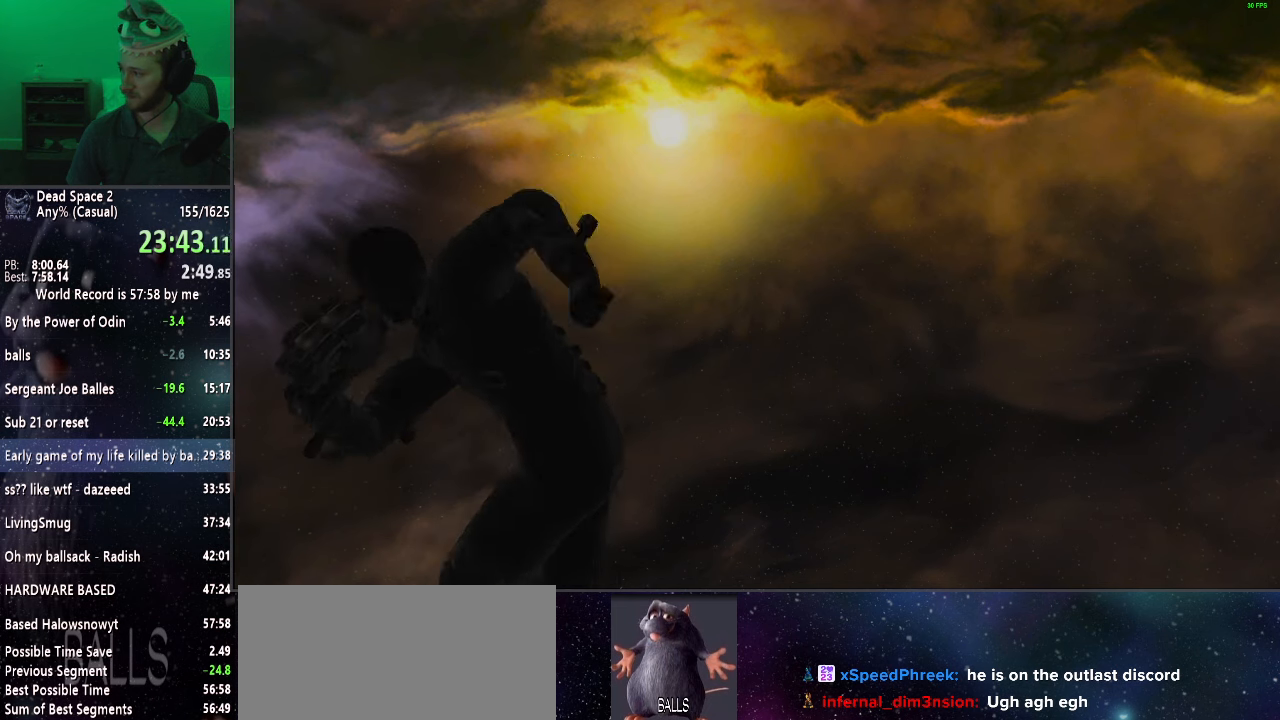
{"keys": [], "mouse": [], "events": [[67, "mouse_left", "up"], [150, "mouse_left", "down"], [250, "mouse_left", "up"], [333, "mouse_left", "down"], [433, "mouse_left", "up"]]}
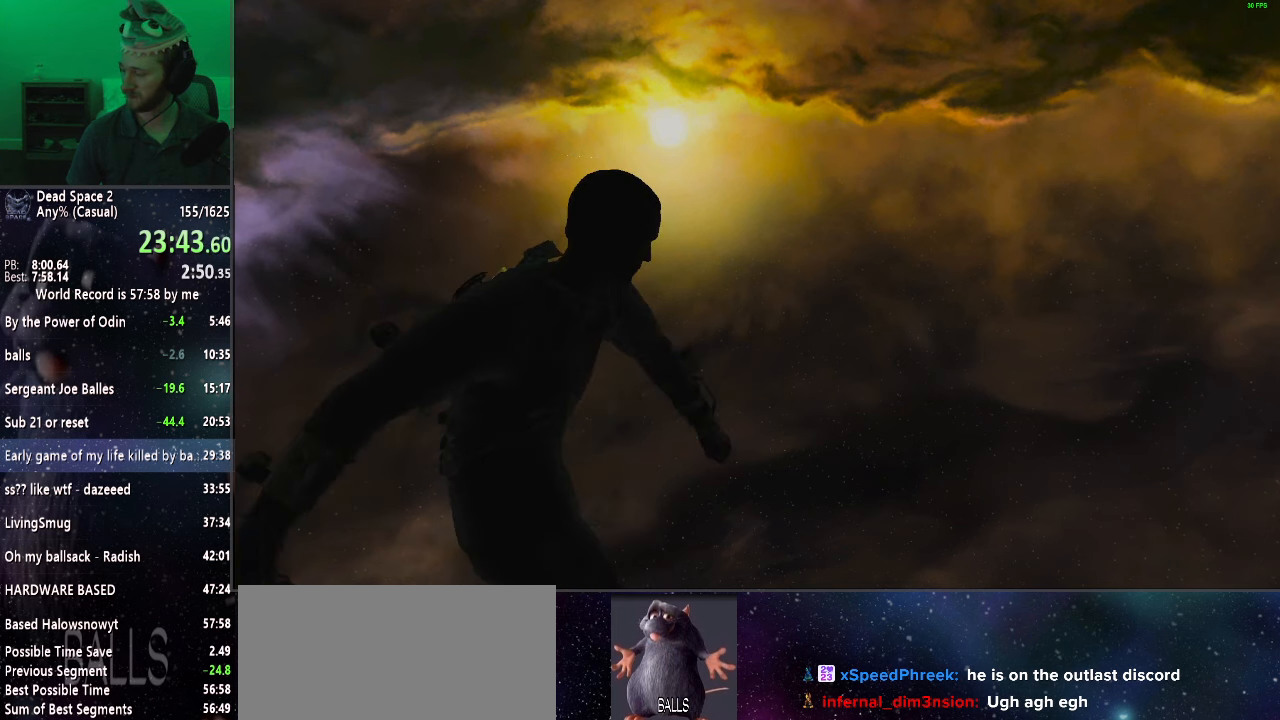
{"keys": [], "mouse": ["left"], "events": [[33, "mouse_left", "down"], [167, "mouse_left", "up"], [217, "mouse_left", "down"], [350, "mouse_left", "up"], [400, "mouse_left", "down"]]}
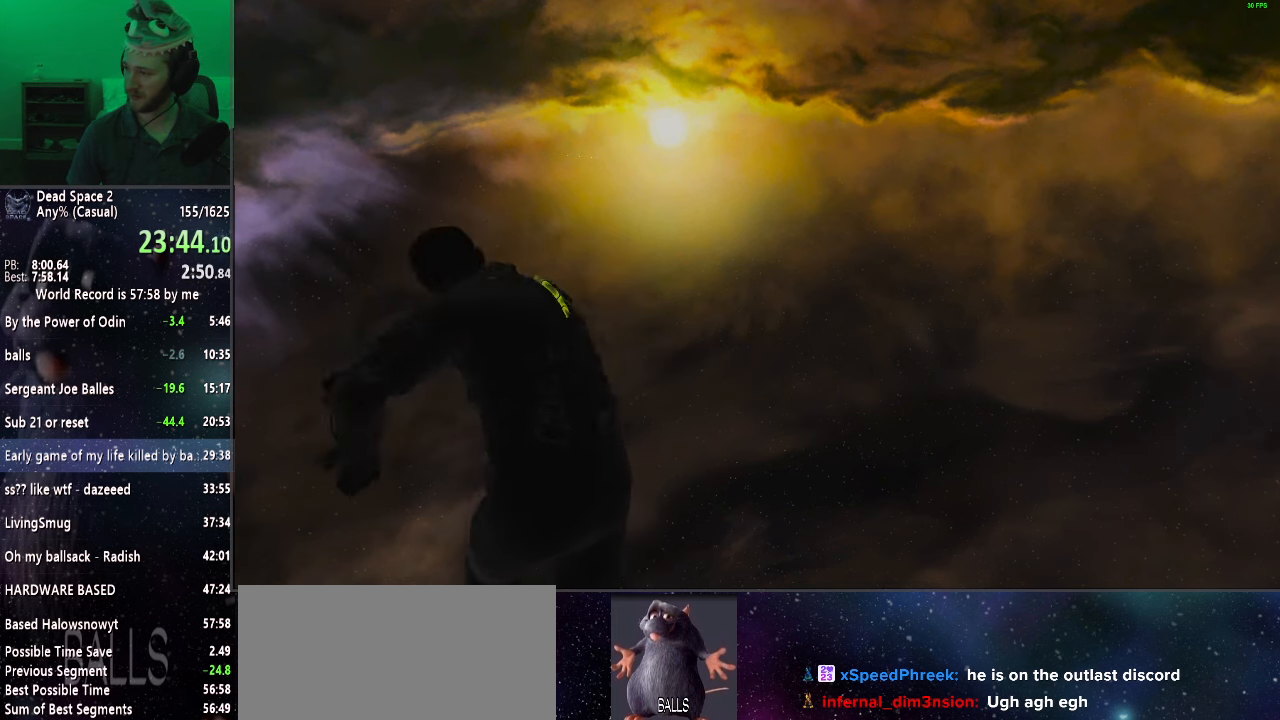
{"keys": [], "mouse": ["left"], "events": [[50, "mouse_left", "up"], [83, "mouse_left", "down"], [233, "mouse_left", "up"], [283, "mouse_left", "down"], [433, "mouse_left", "up"], [467, "mouse_left", "down"]]}
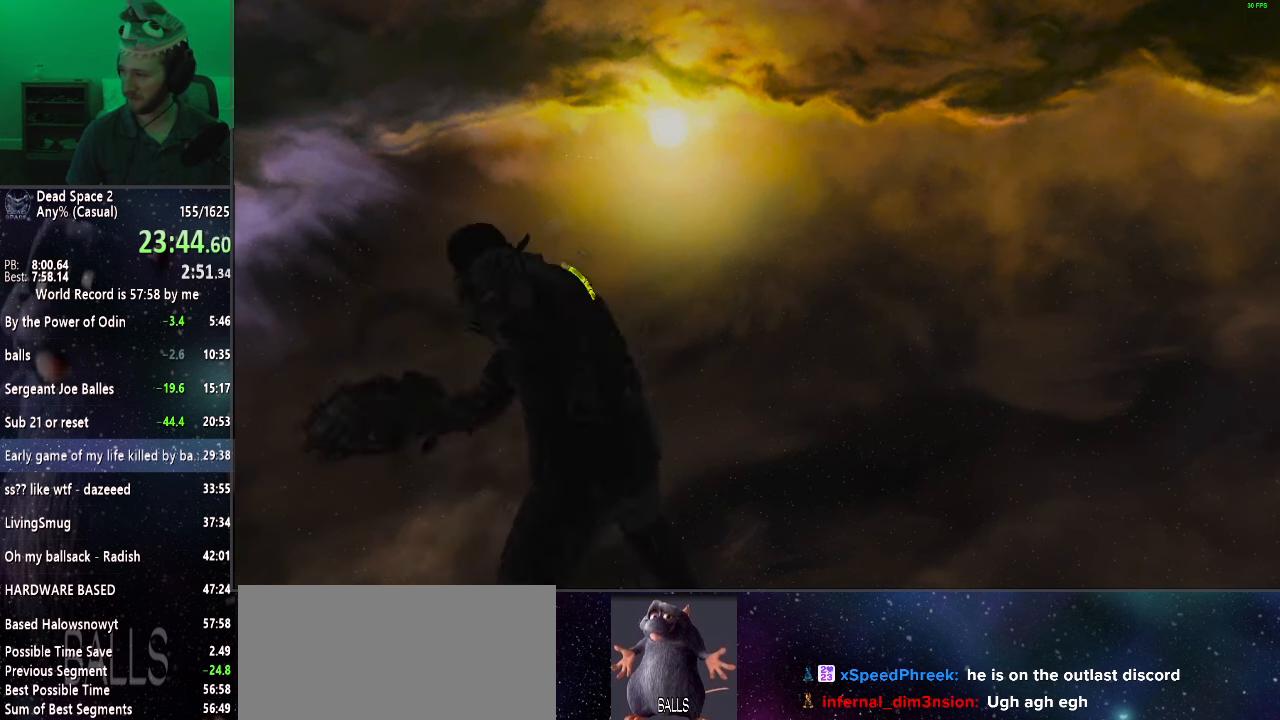
{"keys": [], "mouse": [], "events": [[100, "mouse_left", "up"], [200, "mouse_left", "down"], [300, "mouse_left", "up"], [383, "mouse_left", "down"], [483, "mouse_left", "up"]]}
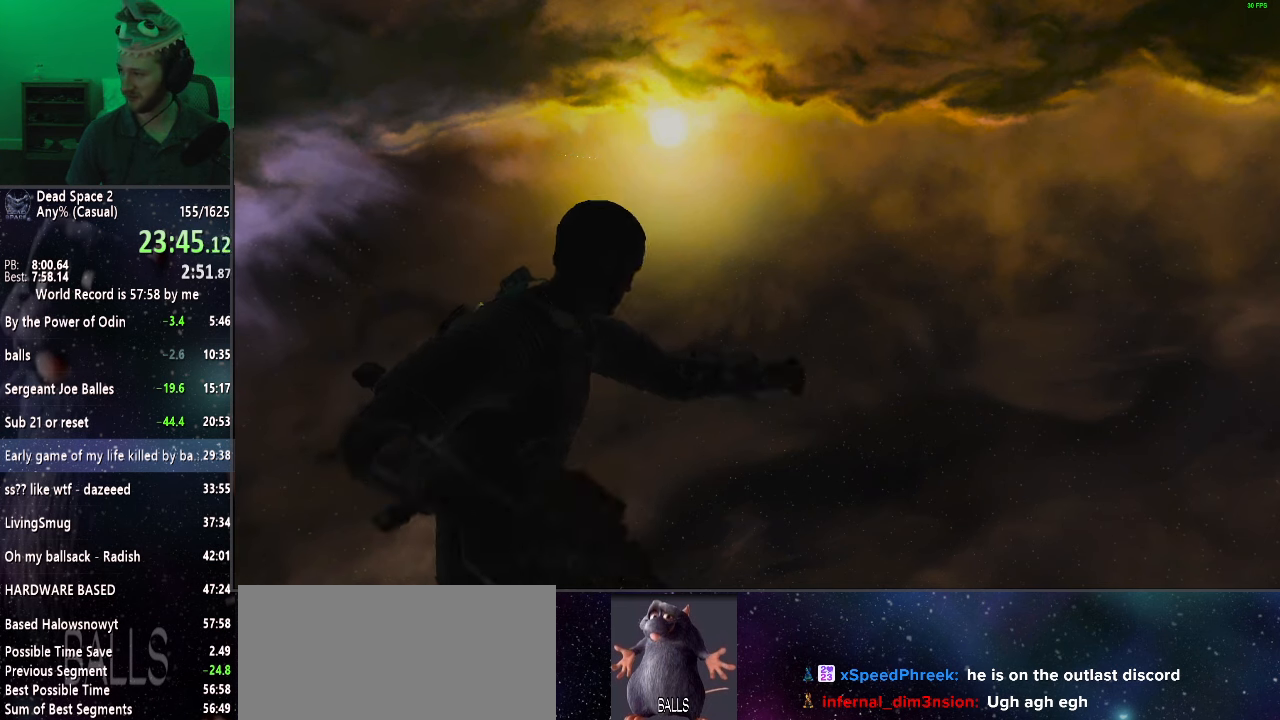
{"keys": [], "mouse": ["left"], "events": [[33, "mouse_left", "down"], [167, "mouse_left", "up"], [217, "mouse_left", "down"], [350, "mouse_left", "up"], [400, "mouse_left", "down"]]}
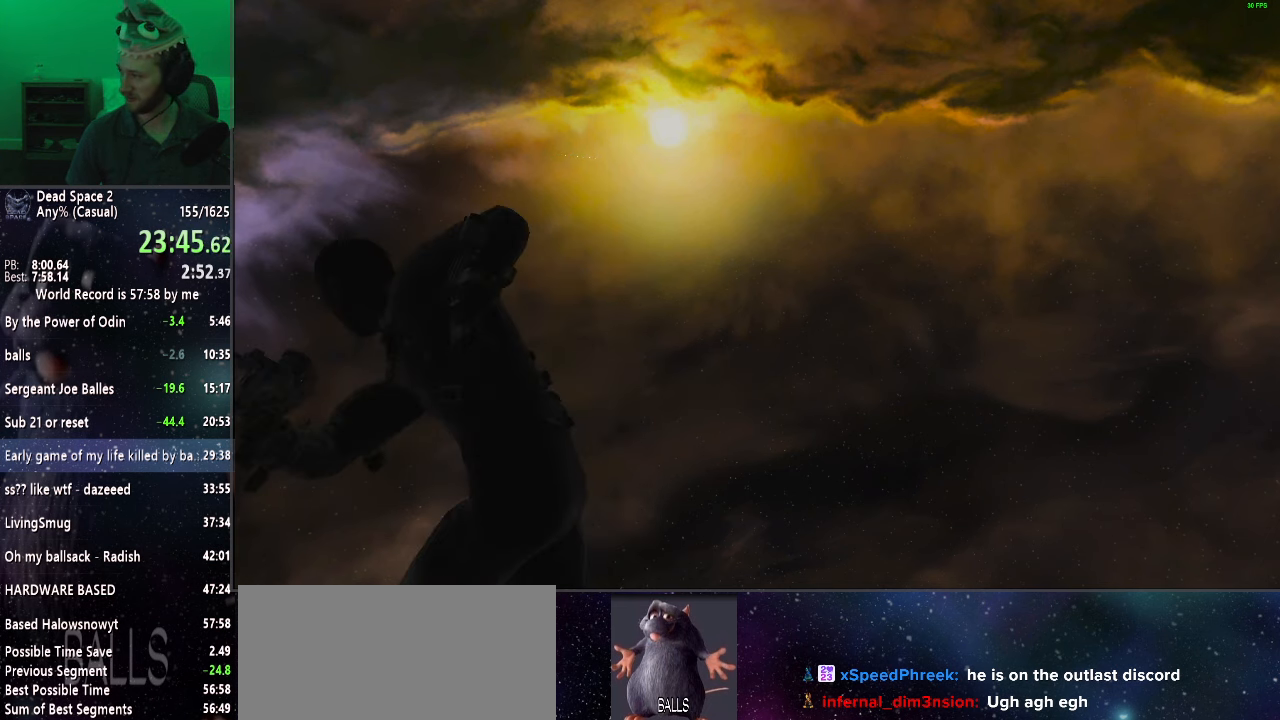
{"keys": [], "mouse": [], "events": [[50, "mouse_left", "up"], [133, "mouse_left", "down"], [233, "mouse_left", "up"], [317, "mouse_left", "down"], [467, "mouse_left", "up"]]}
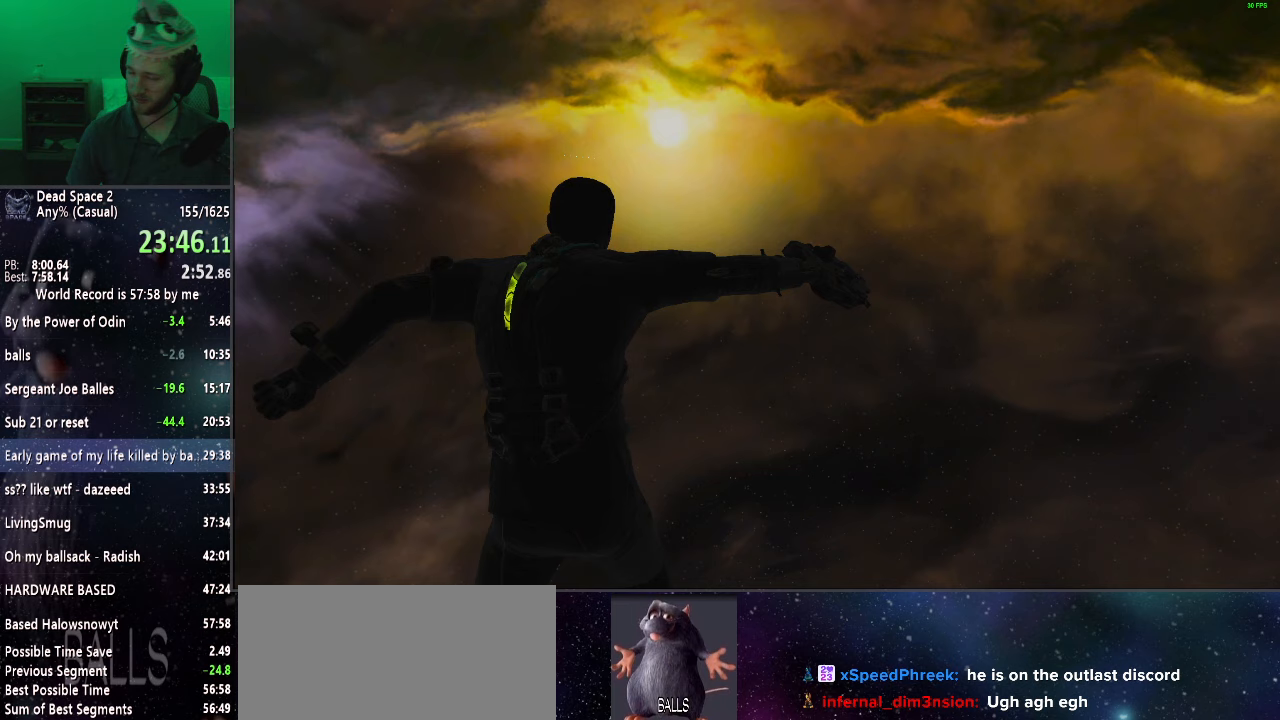
{"keys": [], "mouse": ["left"], "events": [[17, "mouse_left", "down"], [150, "mouse_left", "up"], [200, "mouse_left", "down"], [350, "mouse_left", "up"], [450, "mouse_left", "down"]]}
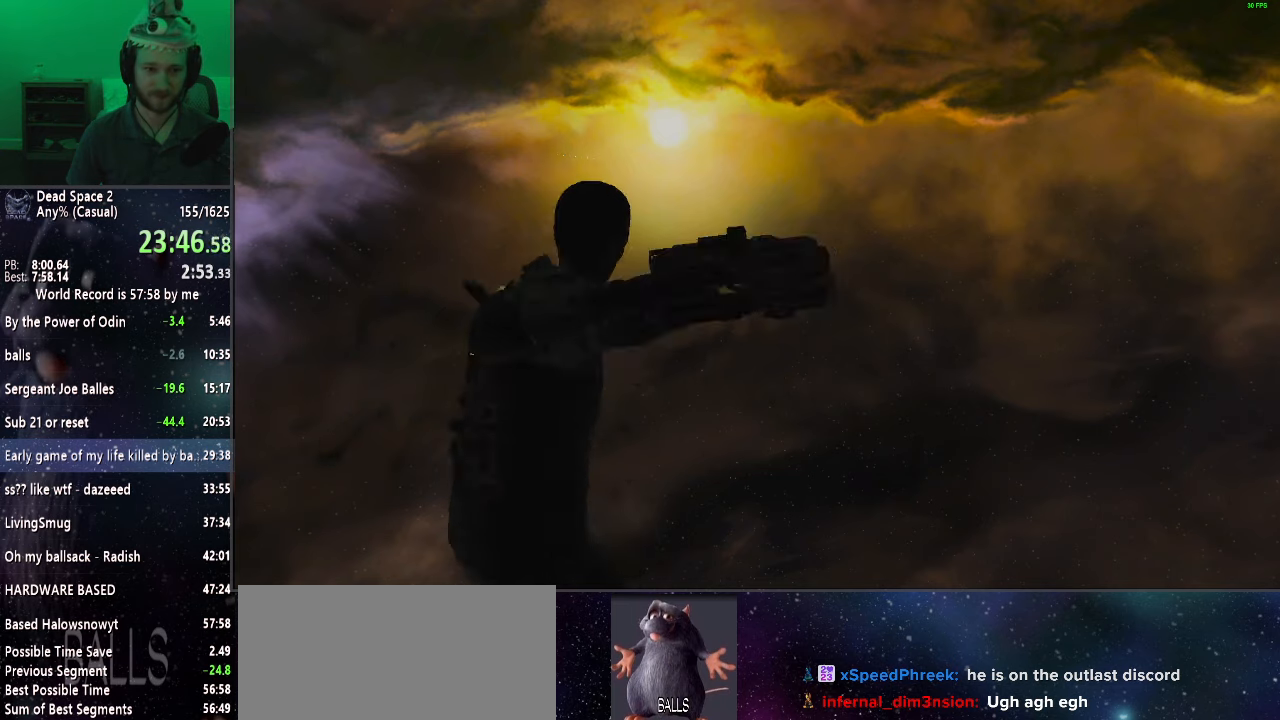
{"keys": [], "mouse": ["left"], "events": [[33, "mouse_left", "up"], [117, "mouse_left", "down"], [217, "mouse_left", "up"], [317, "mouse_left", "down"], [400, "mouse_left", "up"], [500, "mouse_left", "down"]]}
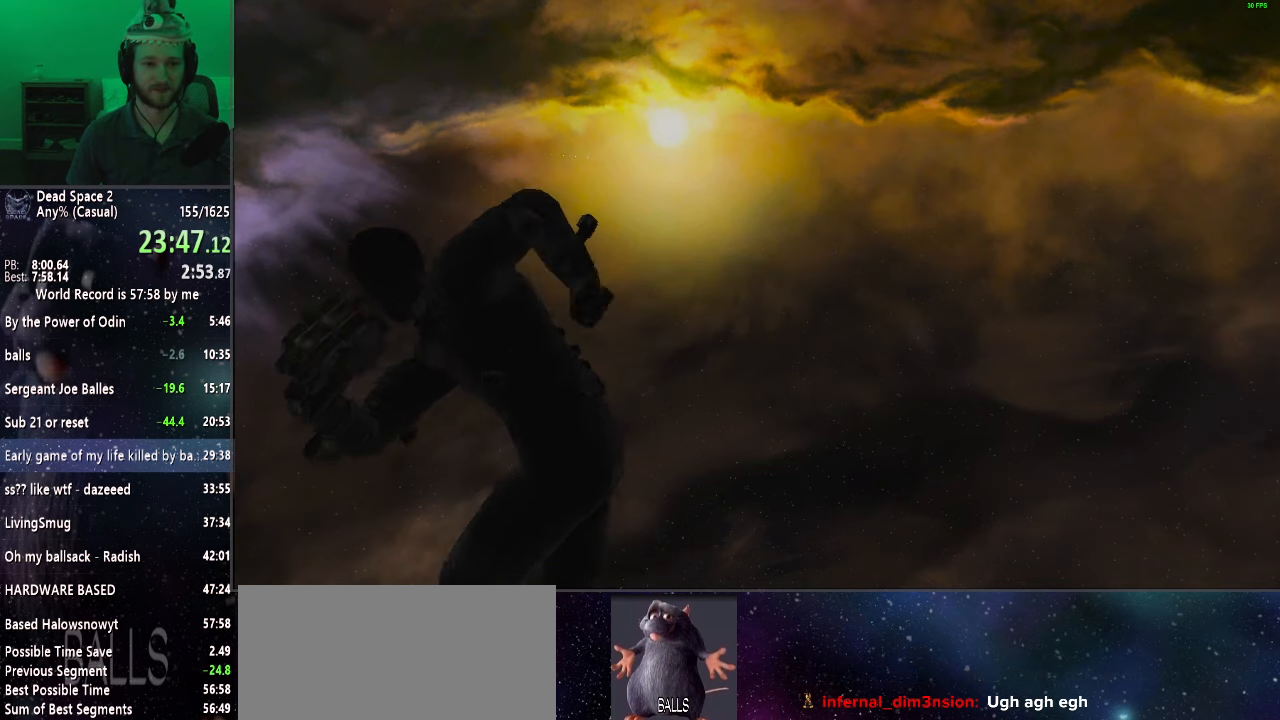
{"keys": [], "mouse": ["left"], "events": [[100, "mouse_left", "up"], [183, "mouse_left", "down"], [317, "mouse_left", "up"], [367, "mouse_left", "down"]]}
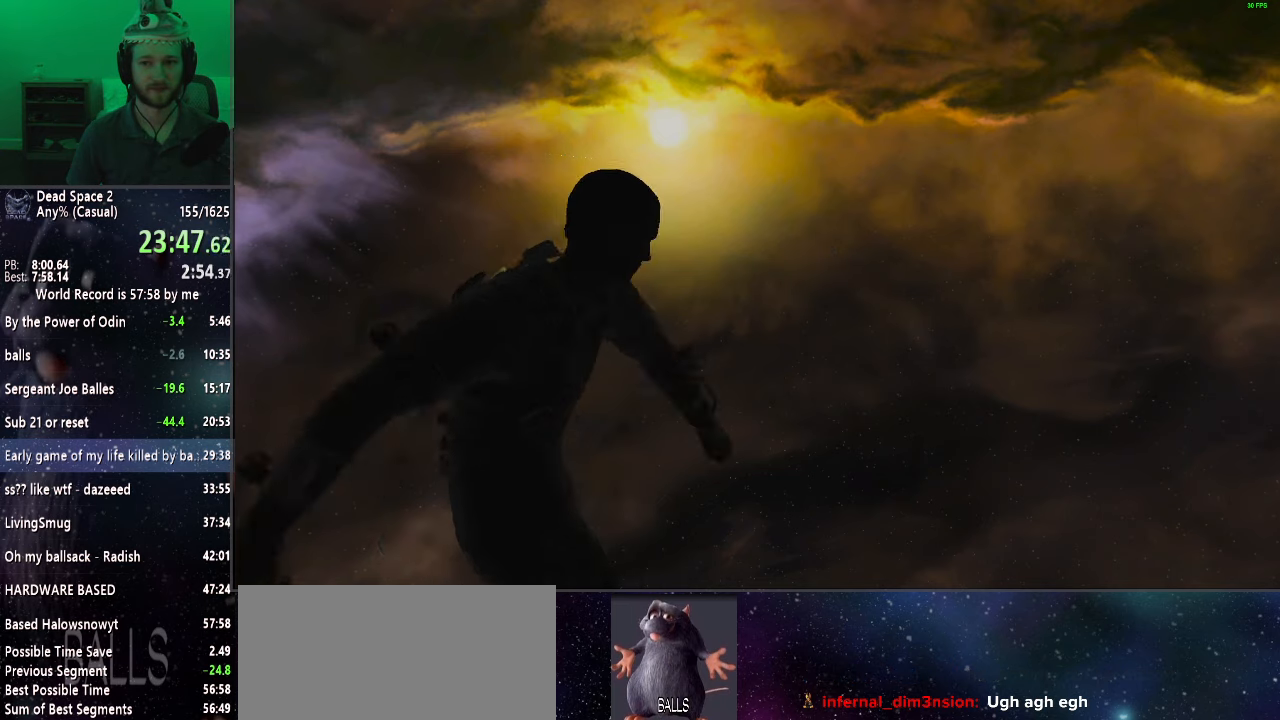
{"keys": [], "mouse": ["left"], "events": [[17, "mouse_left", "up"], [50, "mouse_left", "down"], [200, "mouse_left", "up"], [250, "mouse_left", "down"], [383, "mouse_left", "up"], [433, "mouse_left", "down"]]}
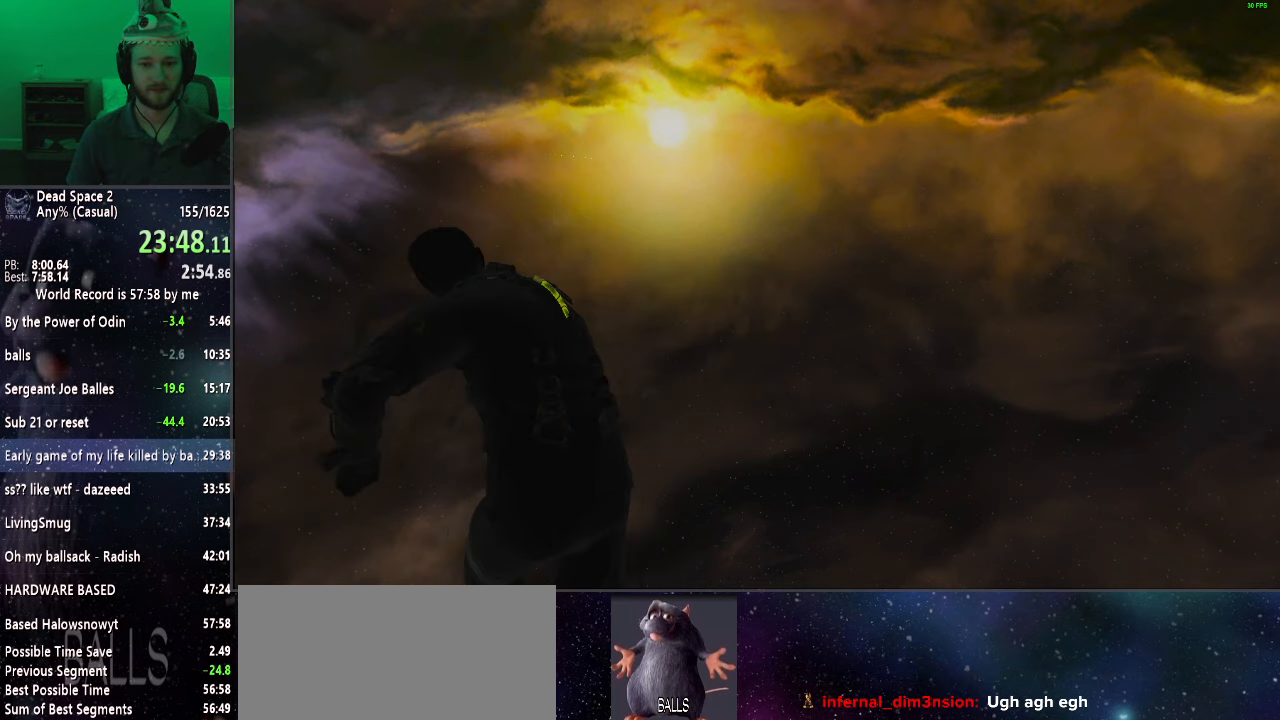
{"keys": [], "mouse": ["left"], "events": [[33, "mouse_left", "up"], [117, "mouse_left", "down"], [267, "mouse_left", "up"], [317, "mouse_left", "down"], [450, "mouse_left", "up"], [500, "mouse_left", "down"]]}
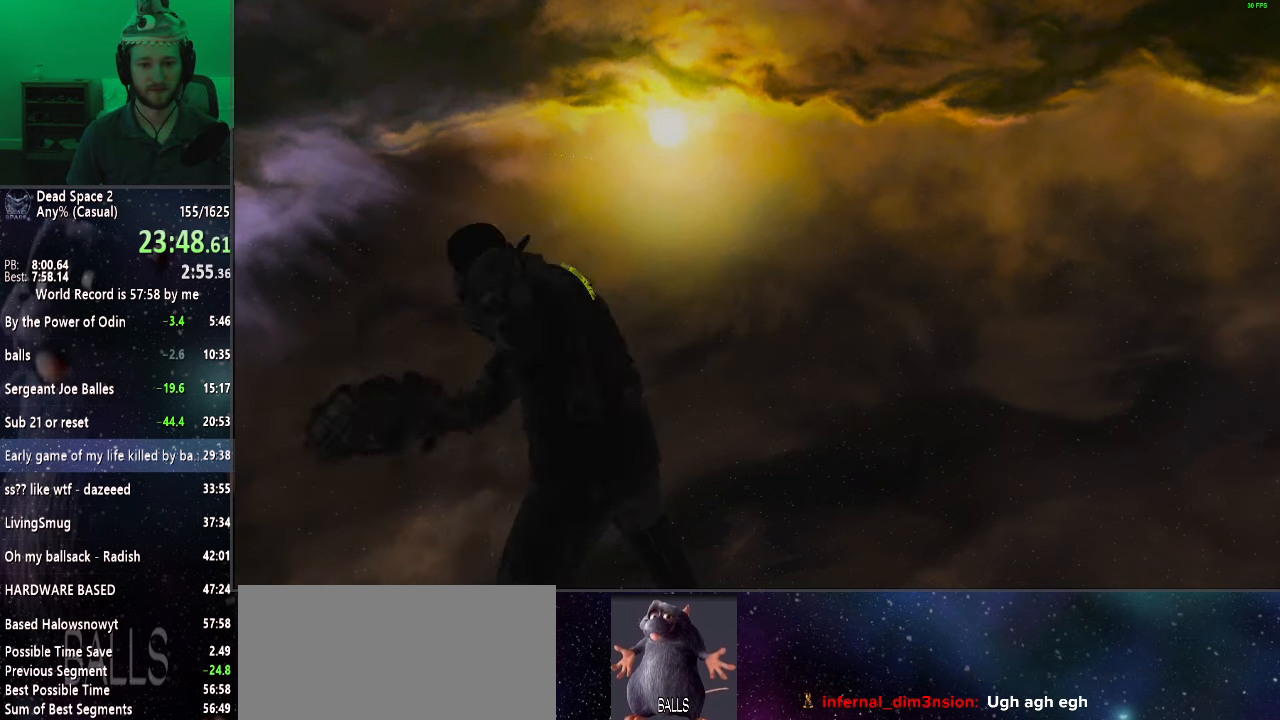
{"keys": [], "mouse": ["left"], "events": [[133, "mouse_left", "up"], [233, "mouse_left", "down"], [333, "mouse_left", "up"], [417, "mouse_left", "down"]]}
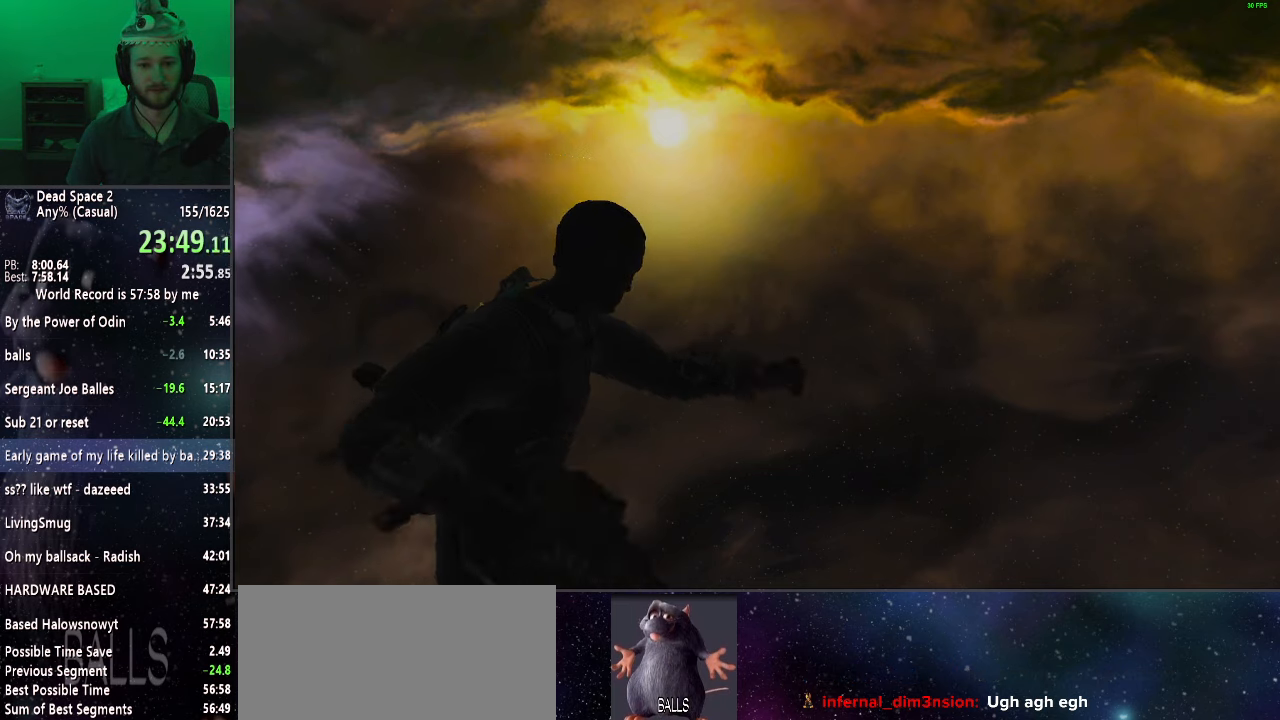
{"keys": [], "mouse": ["left"], "events": [[17, "mouse_left", "up"], [67, "mouse_left", "down"], [200, "mouse_left", "up"], [283, "mouse_left", "down"], [383, "mouse_left", "up"], [483, "mouse_left", "down"]]}
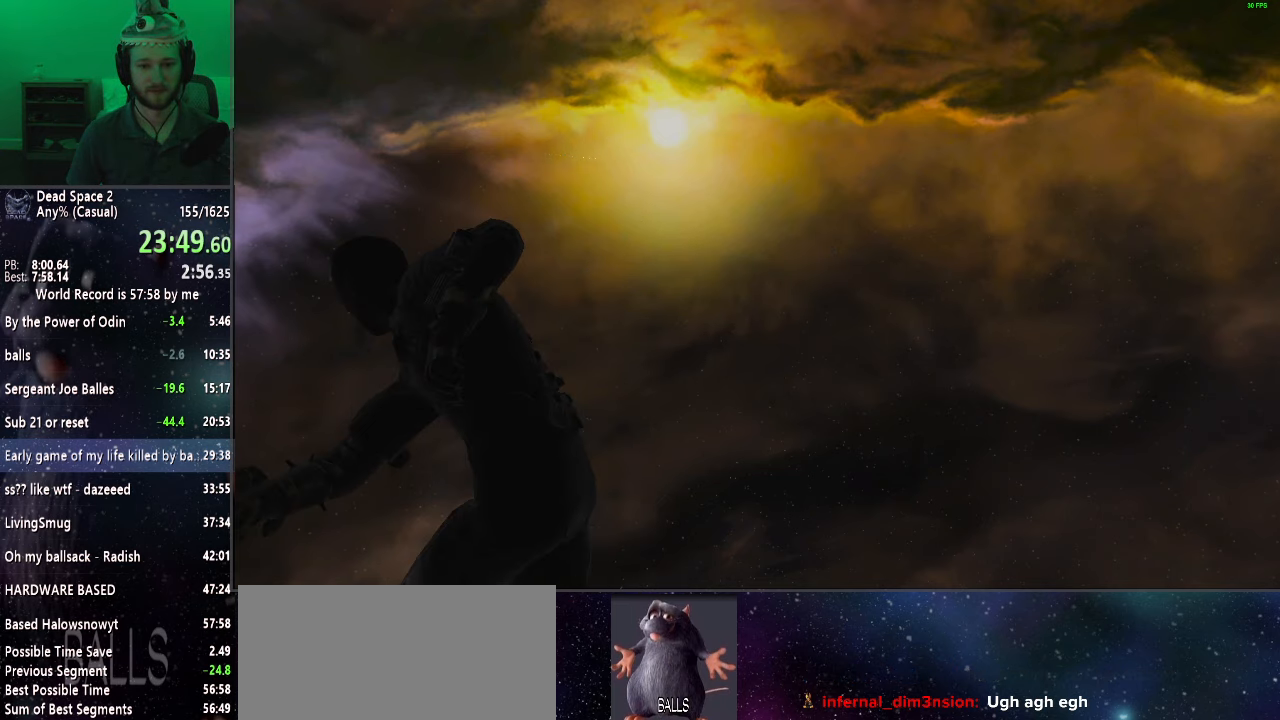
{"keys": [], "mouse": [], "events": [[117, "mouse_left", "up"], [167, "mouse_left", "down"], [300, "mouse_left", "up"], [367, "mouse_left", "down"], [500, "mouse_left", "up"]]}
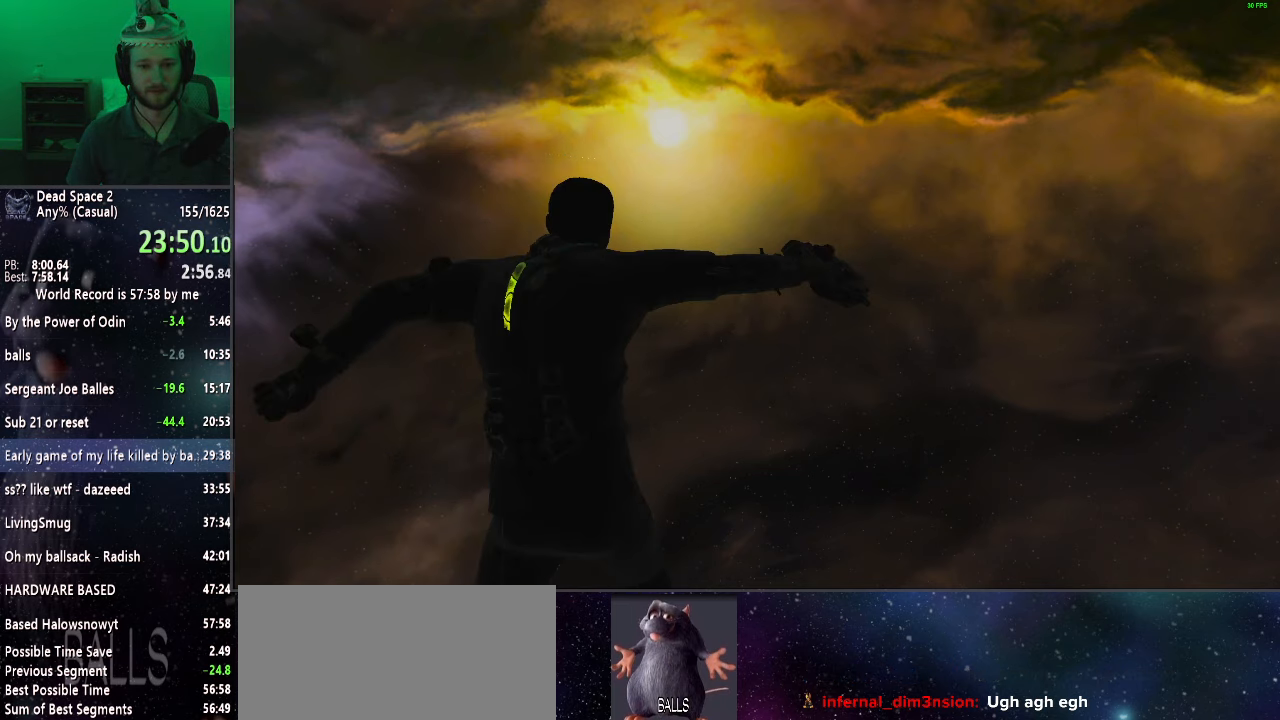
{"keys": [], "mouse": ["left"], "events": [[83, "mouse_left", "down"], [183, "mouse_left", "up"], [283, "mouse_left", "down"], [383, "mouse_left", "up"], [467, "mouse_left", "down"]]}
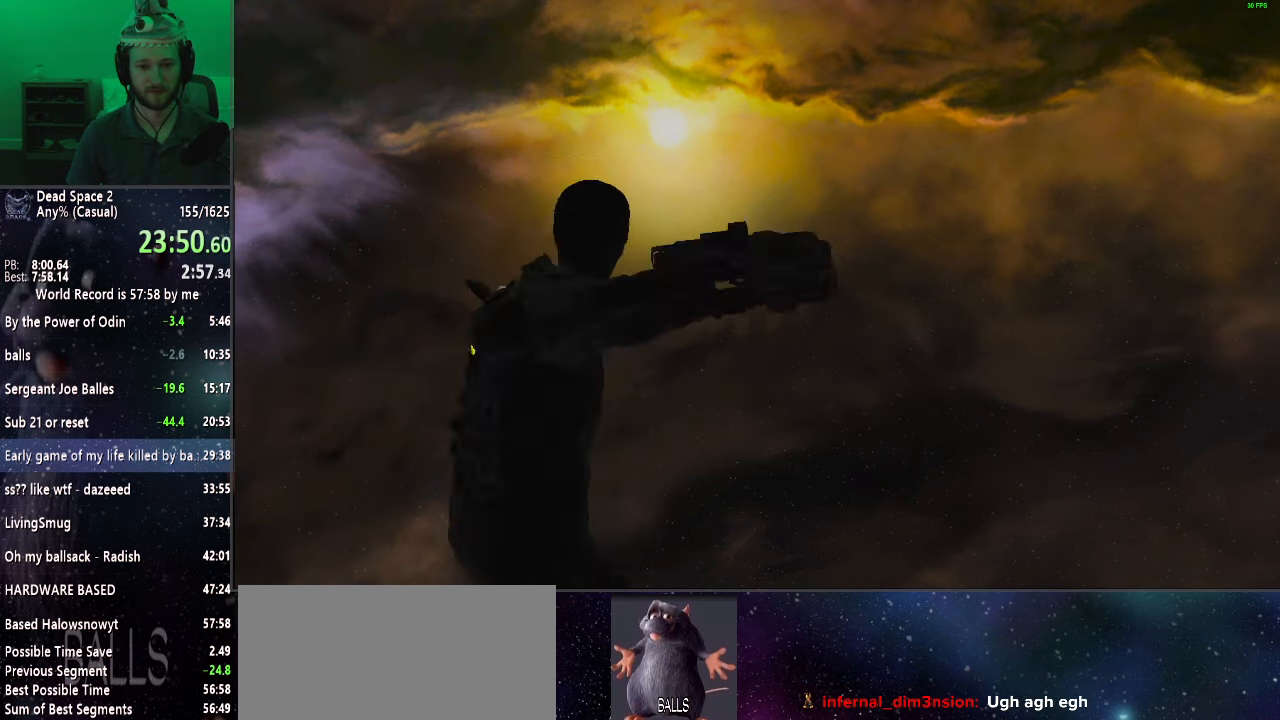
{"keys": [], "mouse": [], "events": [[67, "mouse_left", "up"], [150, "mouse_left", "down"], [250, "mouse_left", "up"], [350, "mouse_left", "down"], [483, "mouse_left", "up"]]}
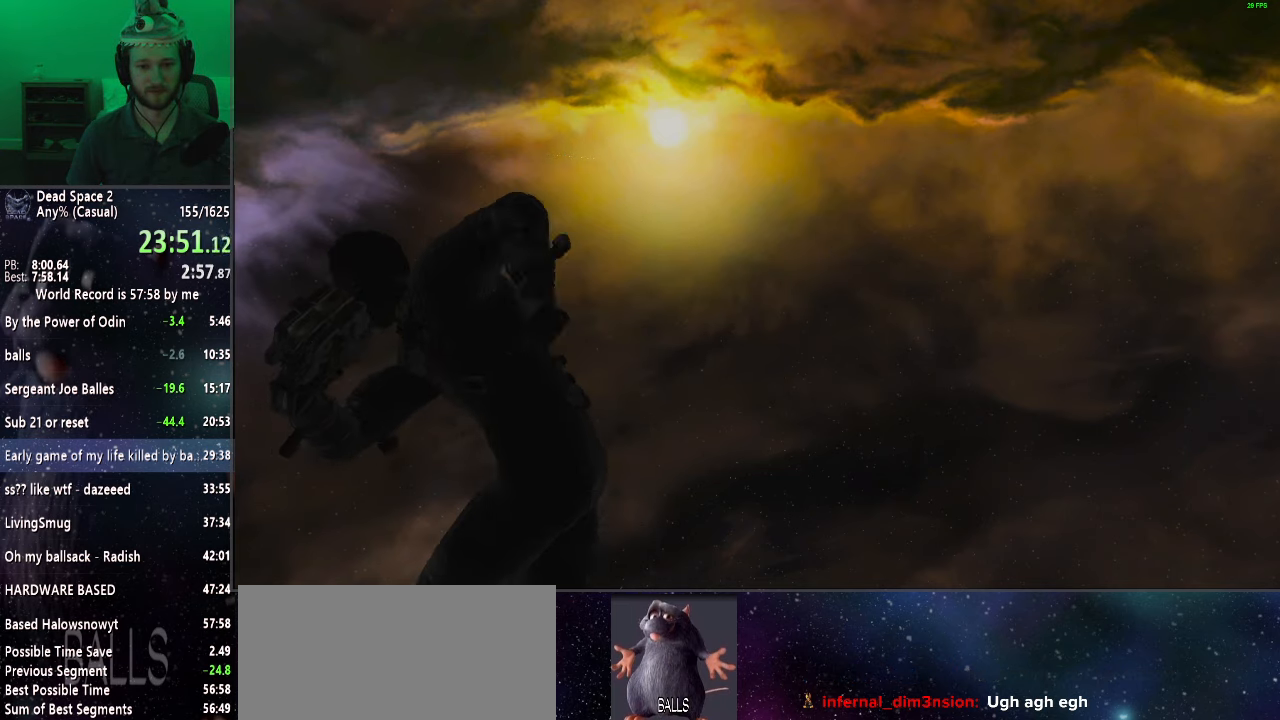
{"keys": [], "mouse": ["left"], "events": [[83, "mouse_left", "down"], [167, "mouse_left", "up"], [267, "mouse_left", "down"], [400, "mouse_left", "up"], [450, "mouse_left", "down"]]}
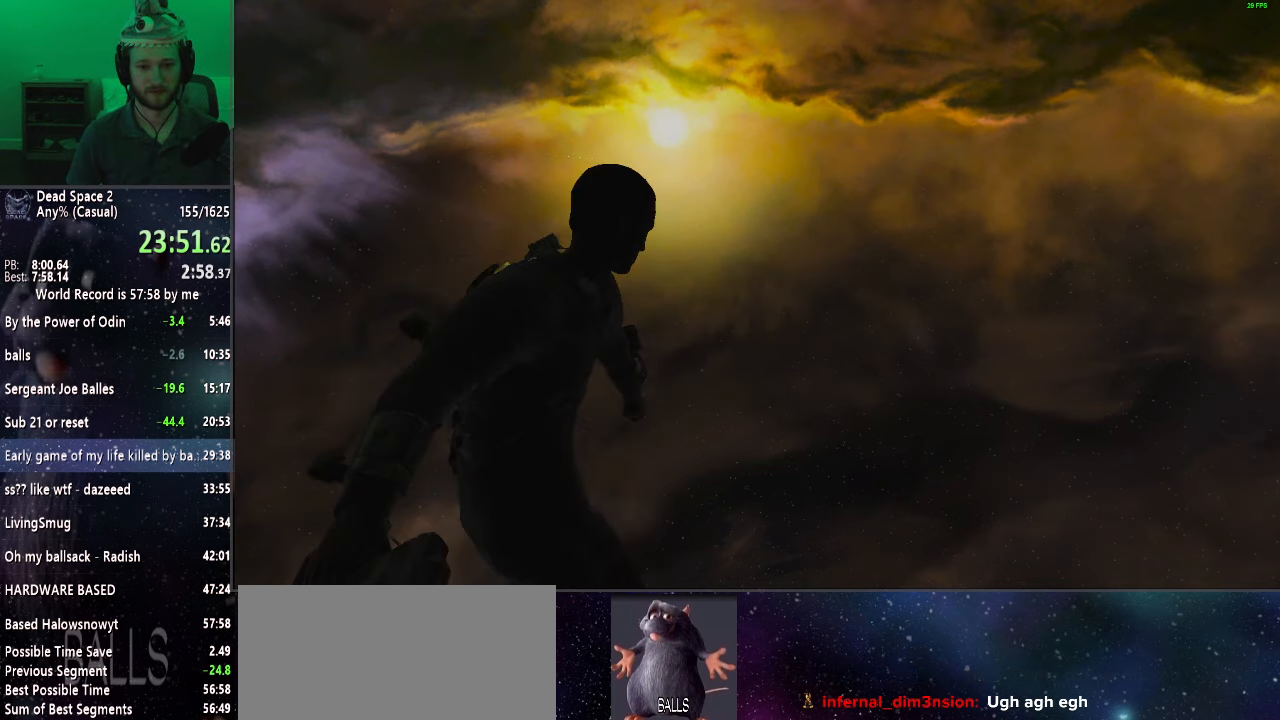
{"keys": [], "mouse": ["left"], "events": [[83, "mouse_left", "up"], [183, "mouse_left", "down"], [317, "mouse_left", "up"], [383, "mouse_left", "down"]]}
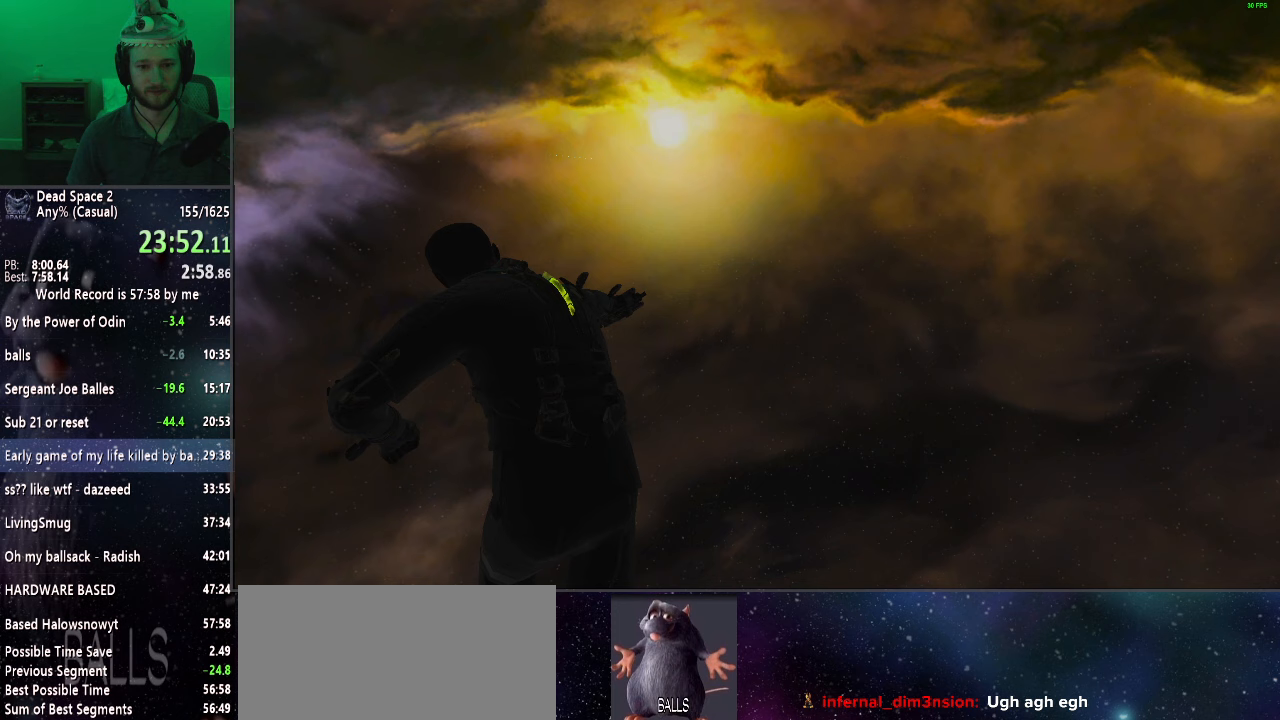
{"keys": [], "mouse": ["left"], "events": [[17, "mouse_left", "up"], [67, "mouse_left", "down"], [150, "mouse_left", "up"], [250, "mouse_left", "down"], [400, "mouse_left", "up"], [433, "mouse_left", "down"]]}
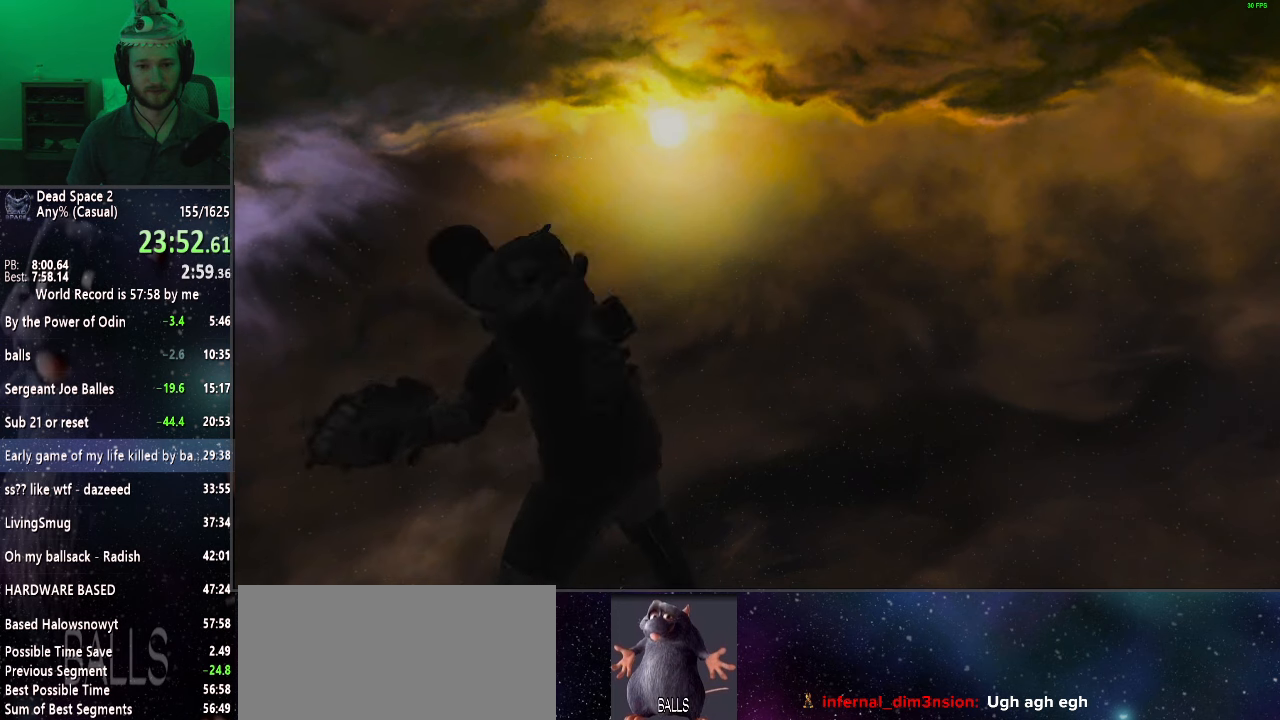
{"keys": [], "mouse": [], "events": [[67, "mouse_left", "up"], [167, "mouse_left", "down"], [267, "mouse_left", "up"], [367, "mouse_left", "down"], [500, "mouse_left", "up"]]}
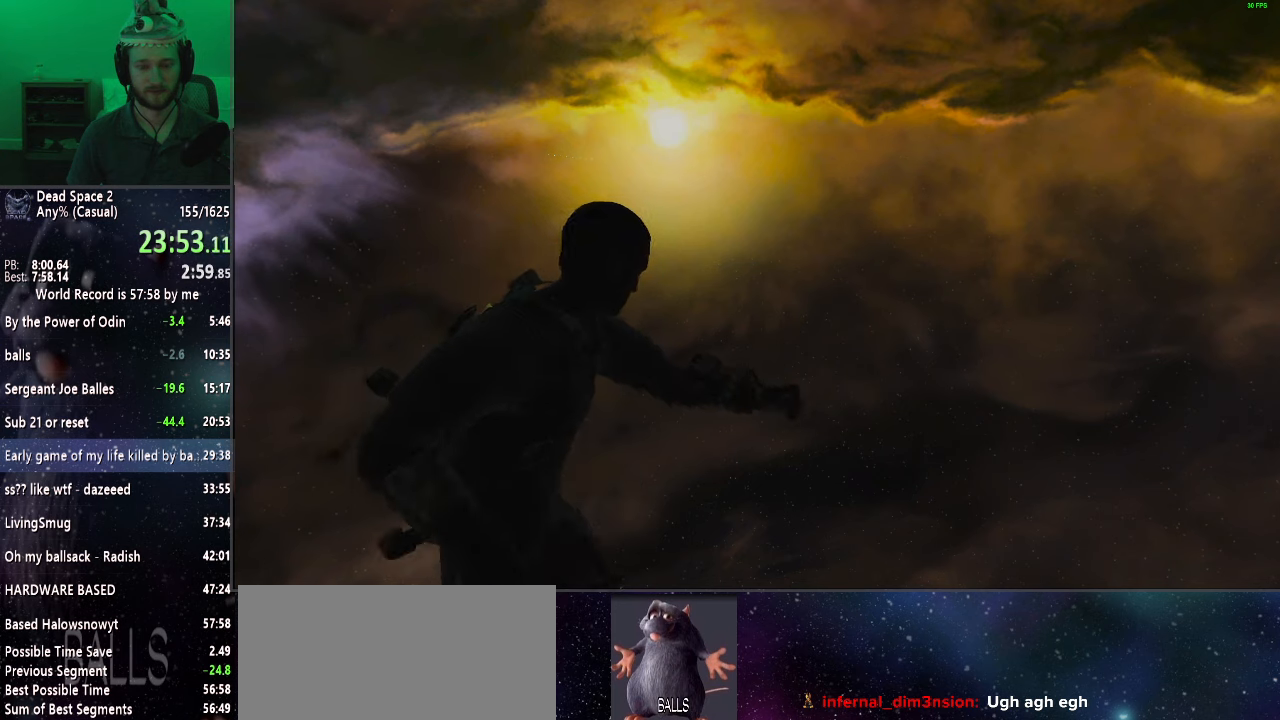
{"keys": [], "mouse": ["left"], "events": [[50, "mouse_left", "down"], [183, "mouse_left", "up"], [233, "mouse_left", "down"], [367, "mouse_left", "up"], [417, "mouse_left", "down"]]}